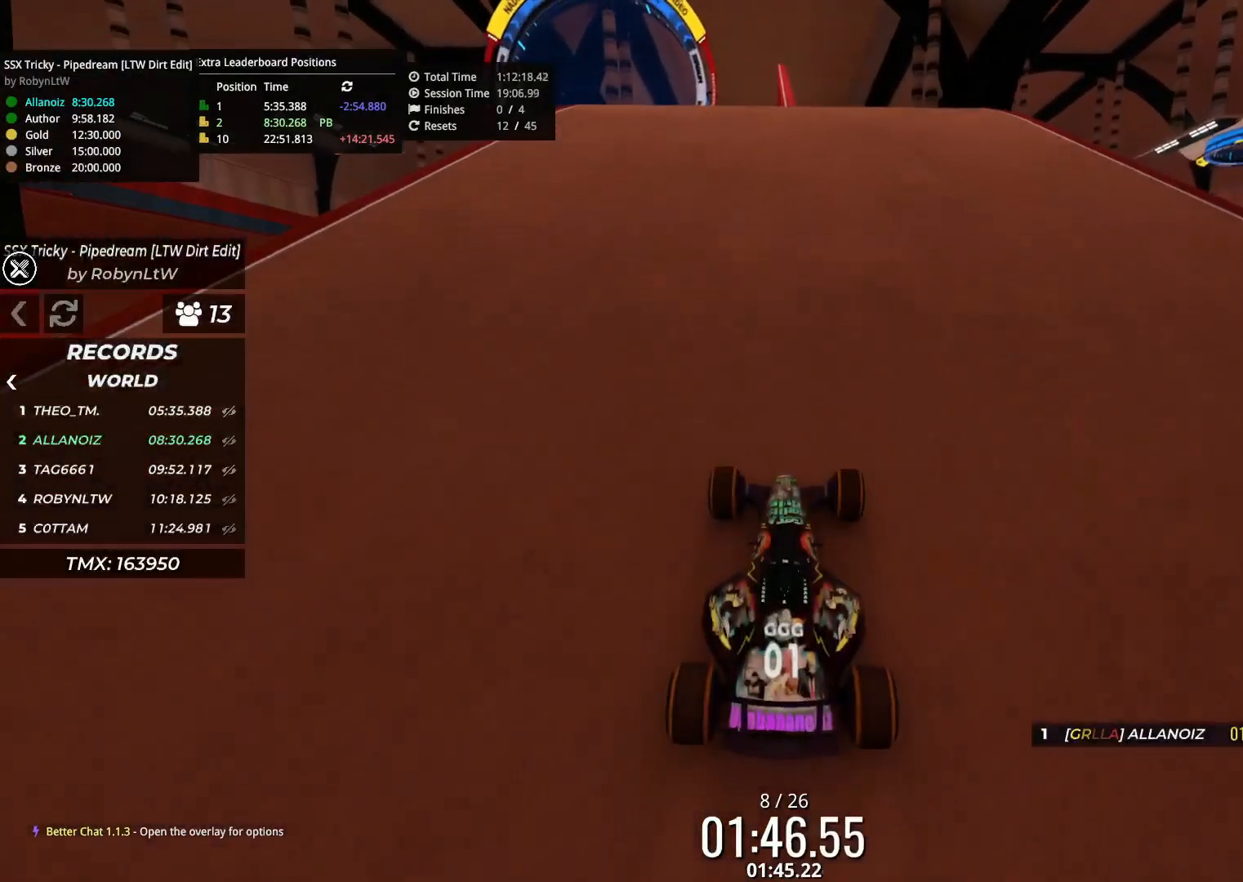
Gameplay with keyboard; each line is a JSON object with the keys held at the frame after it. "events" lists presses ("down") and releases ("up") of "down", "left", "right" and "up" between this image and that frame as [ms after this image, input, new state], when the widget could be followed in between. No other keys are recorded. Mouse input is not recorded.
{"keys": ["up"], "events": [[367, "left", "down"], [433, "left", "up"]]}
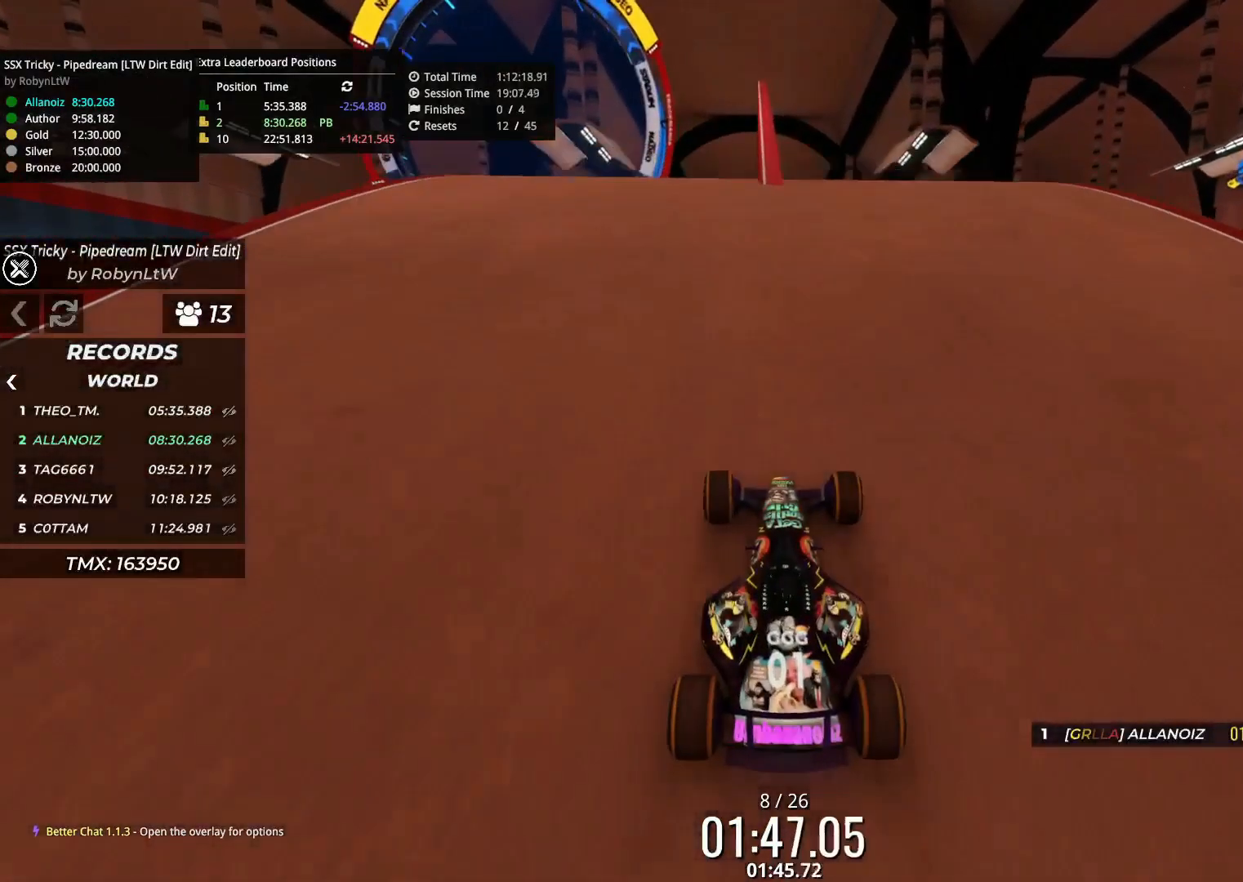
{"keys": [], "events": [[217, "up", "up"]]}
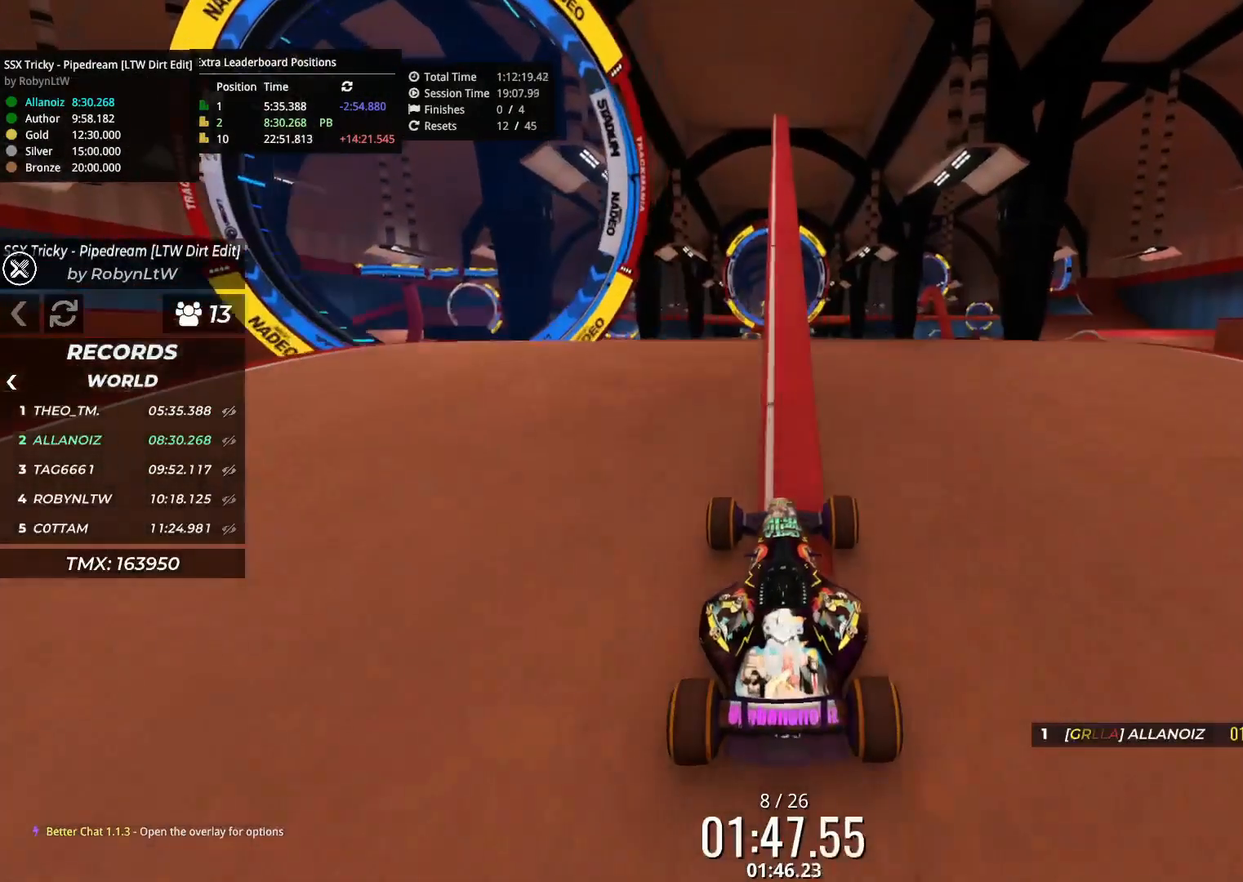
{"keys": [], "events": [[100, "up", "down"], [217, "up", "up"], [300, "up", "down"], [483, "up", "up"]]}
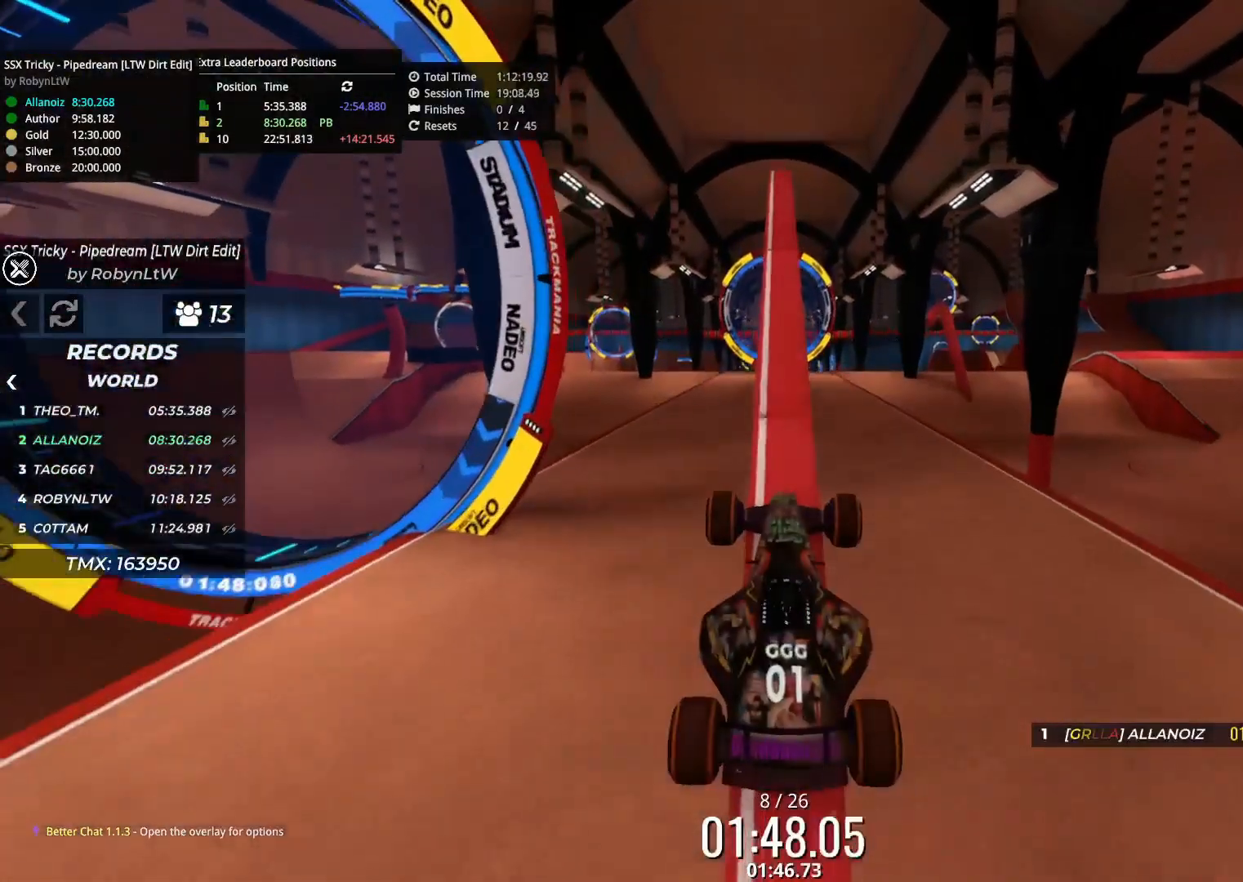
{"keys": ["up"], "events": [[50, "up", "down"], [233, "up", "up"], [433, "up", "down"]]}
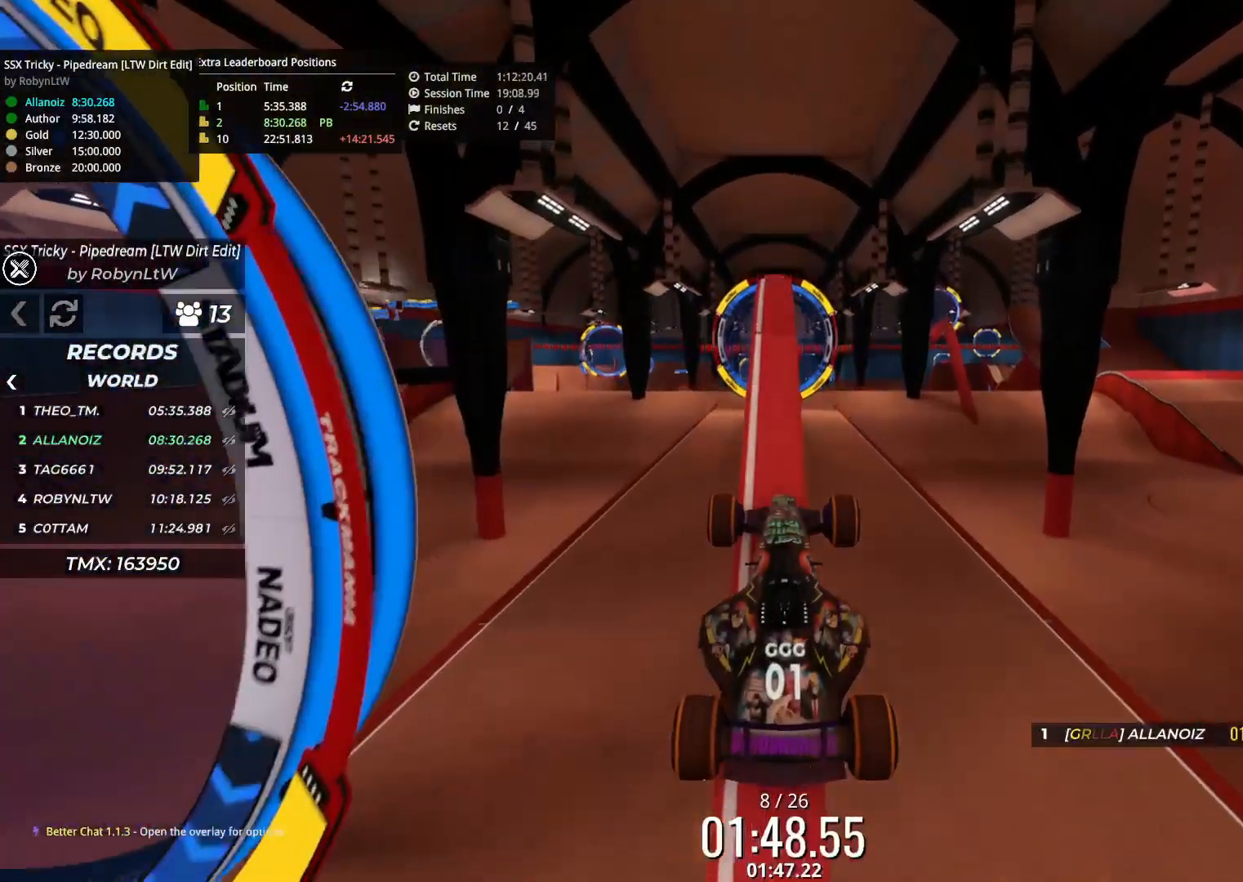
{"keys": [], "events": [[67, "up", "up"]]}
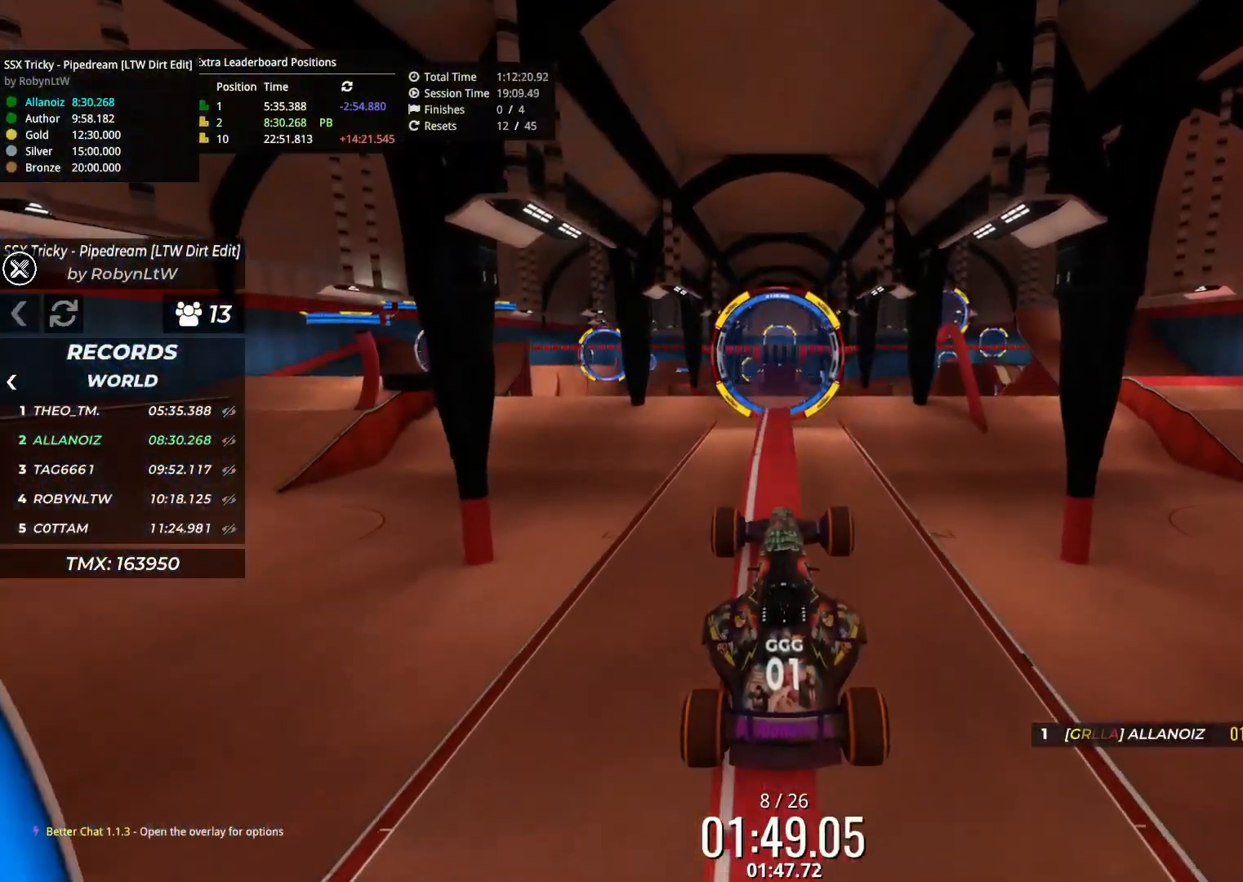
{"keys": ["up"], "events": [[200, "up", "down"], [333, "up", "up"], [383, "up", "down"]]}
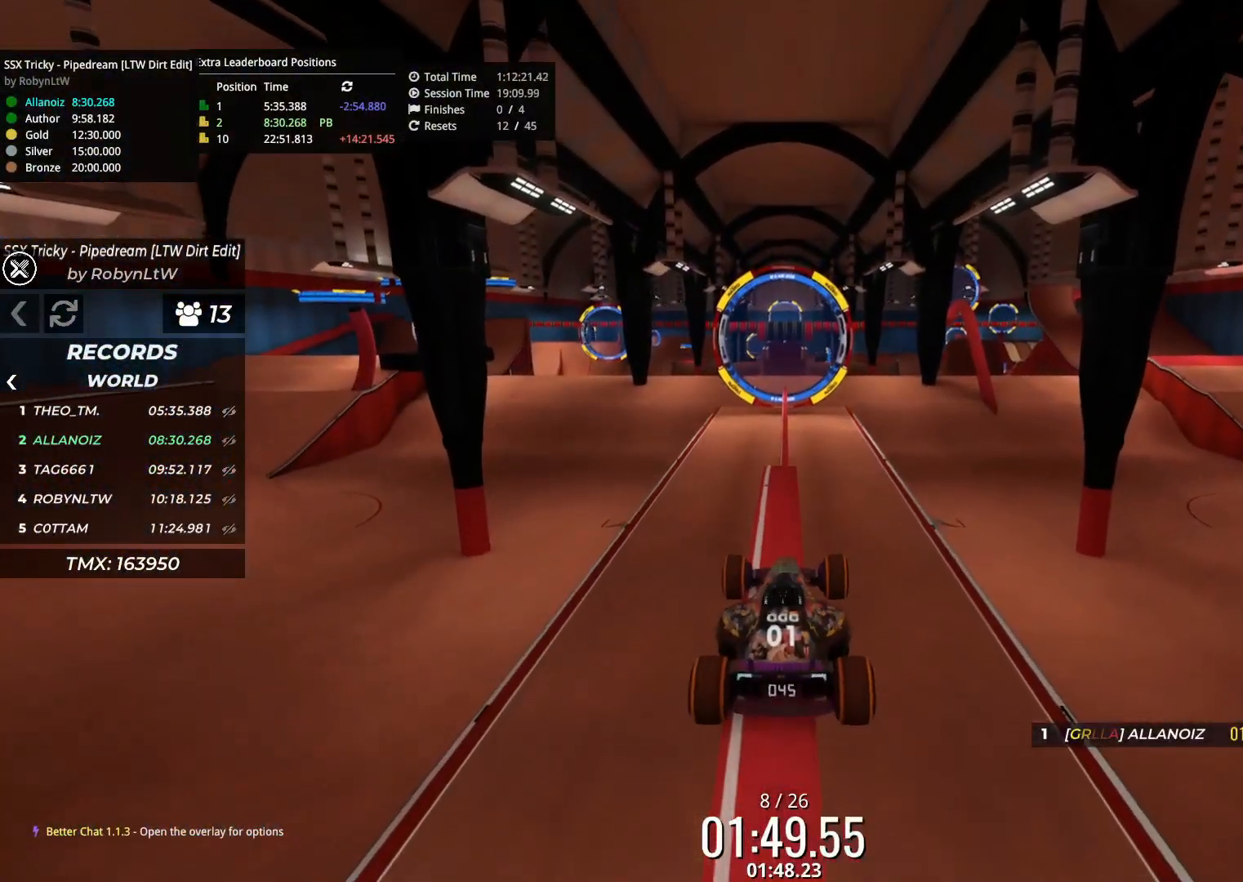
{"keys": ["up"], "events": []}
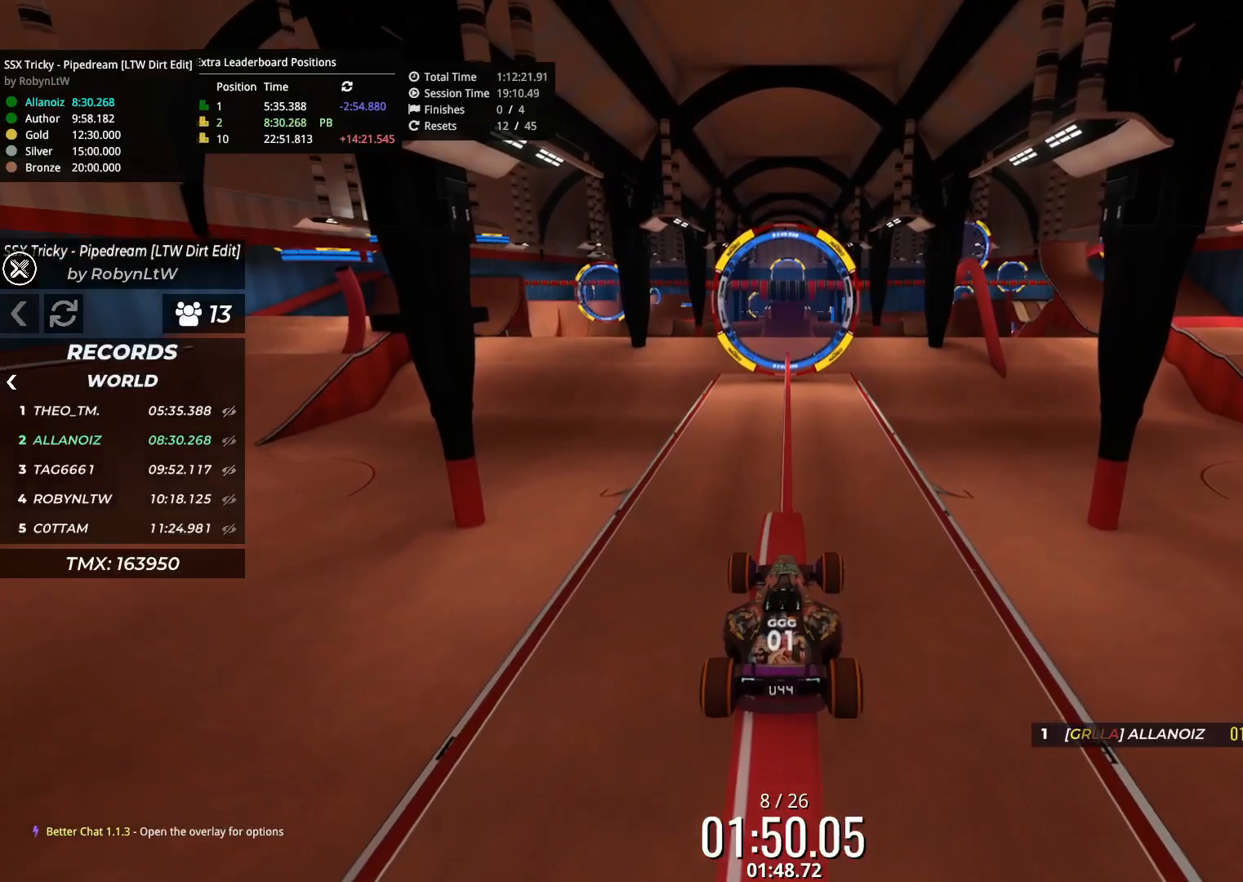
{"keys": ["up"], "events": []}
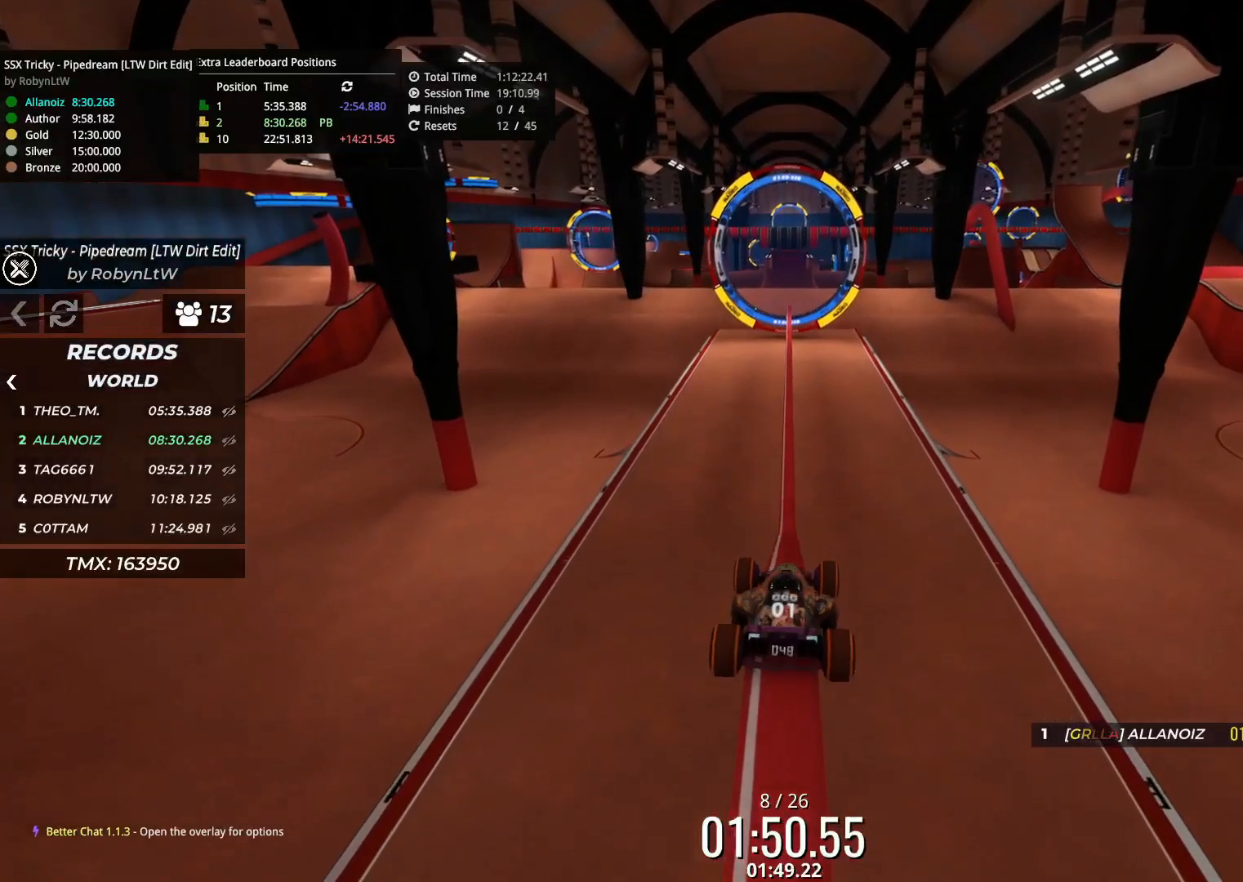
{"keys": ["up"], "events": []}
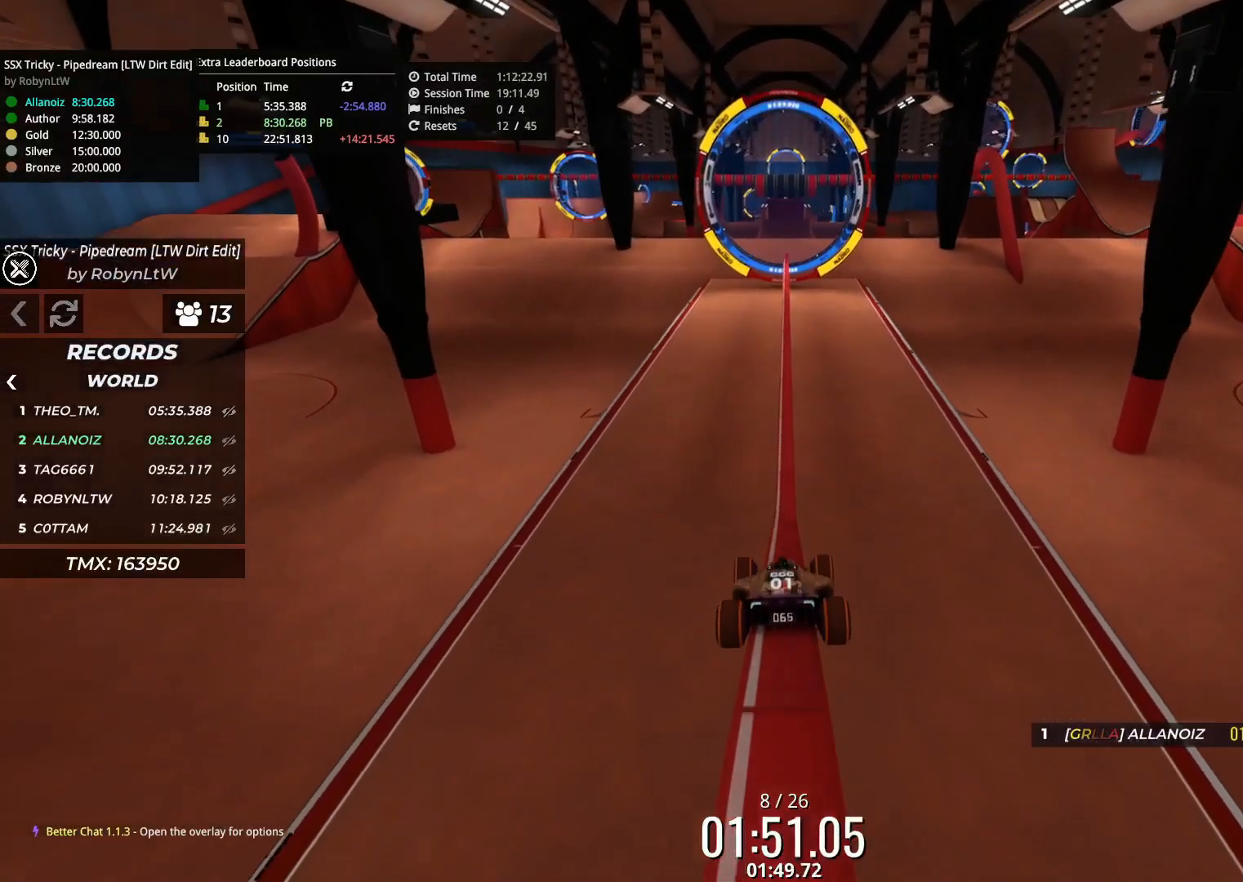
{"keys": ["up"], "events": []}
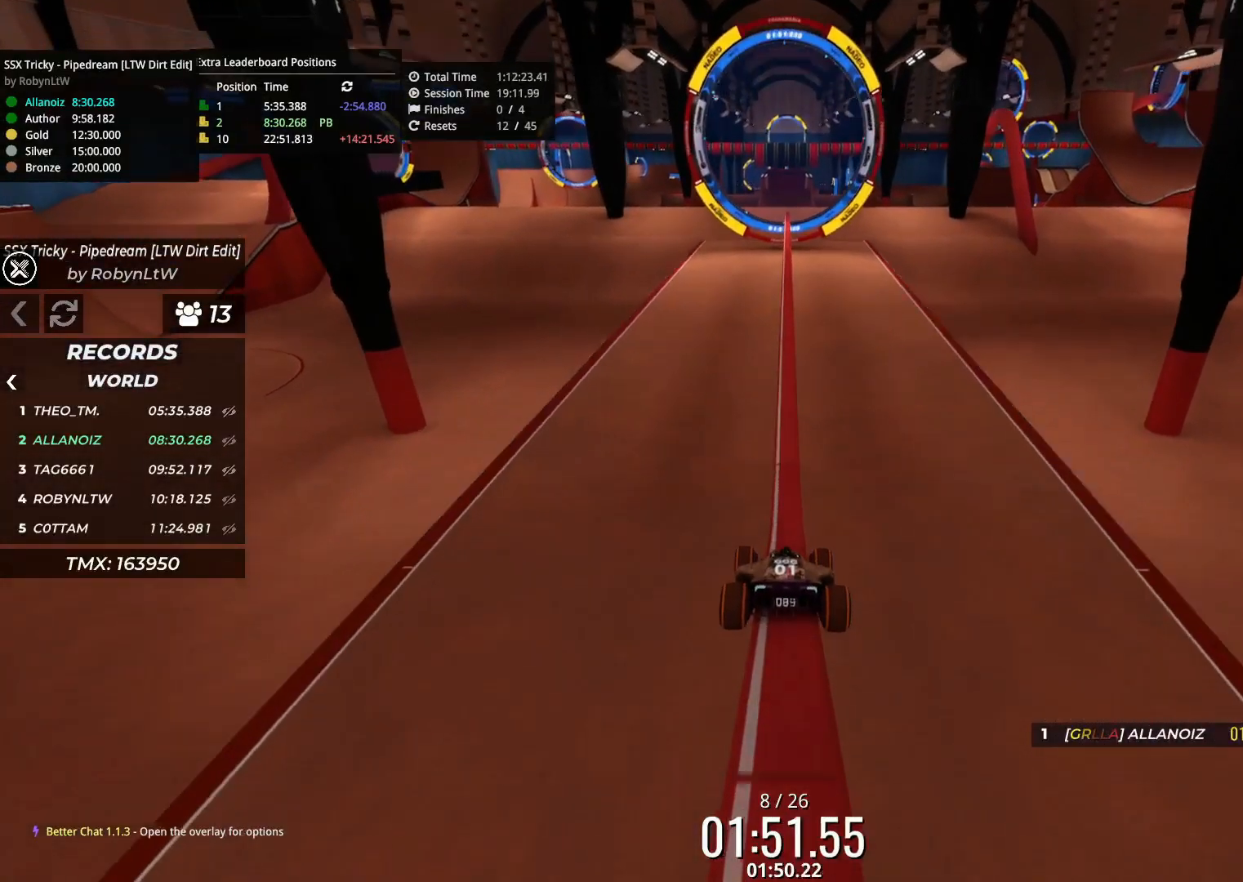
{"keys": ["up"], "events": []}
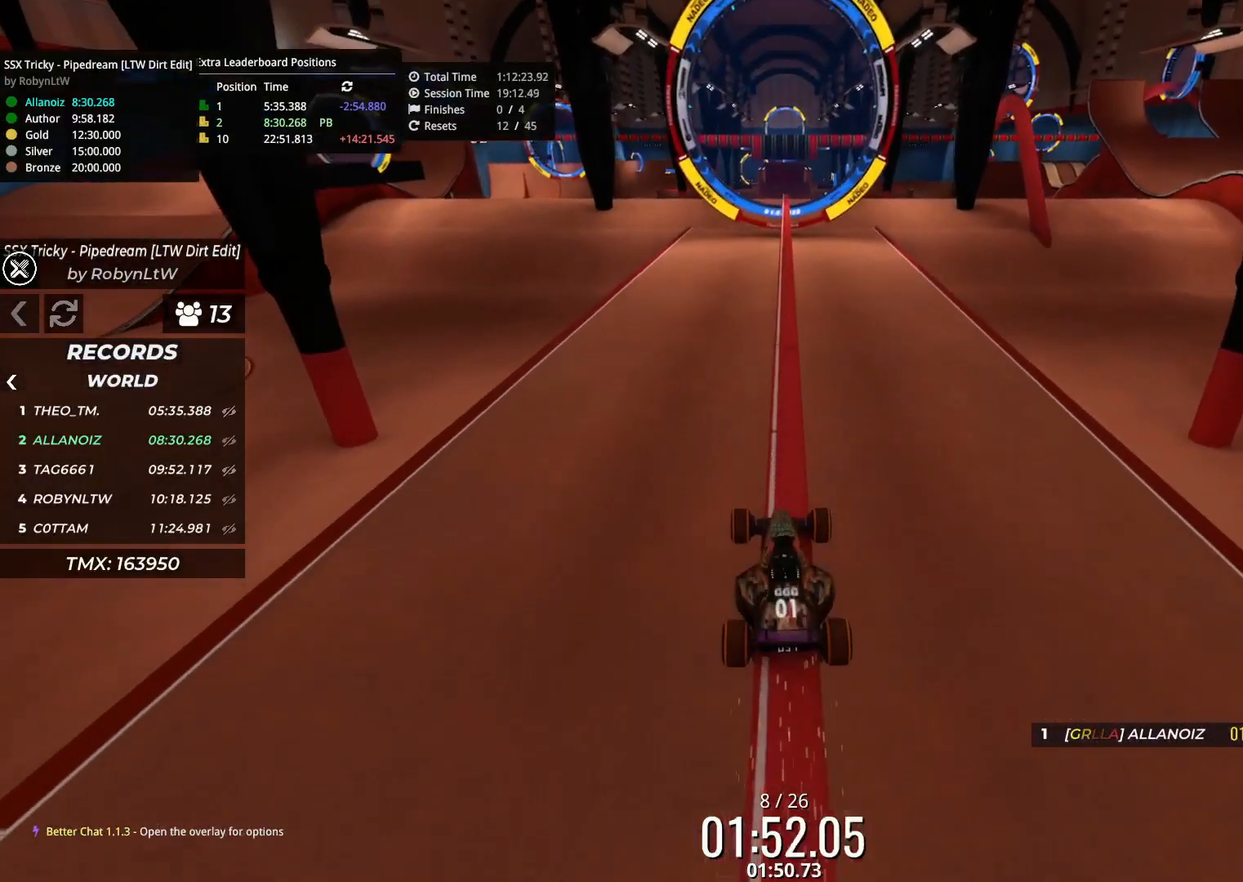
{"keys": ["up"], "events": []}
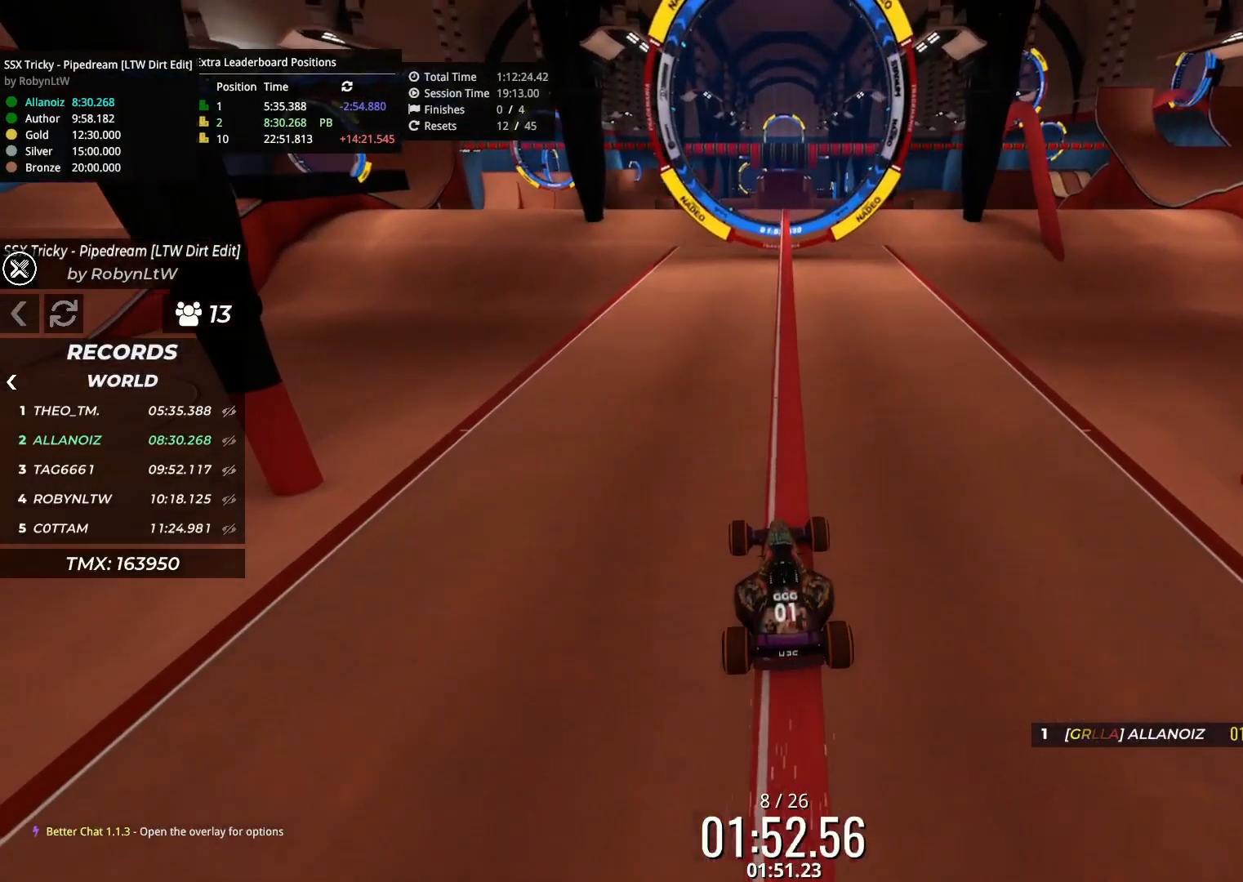
{"keys": ["up"], "events": []}
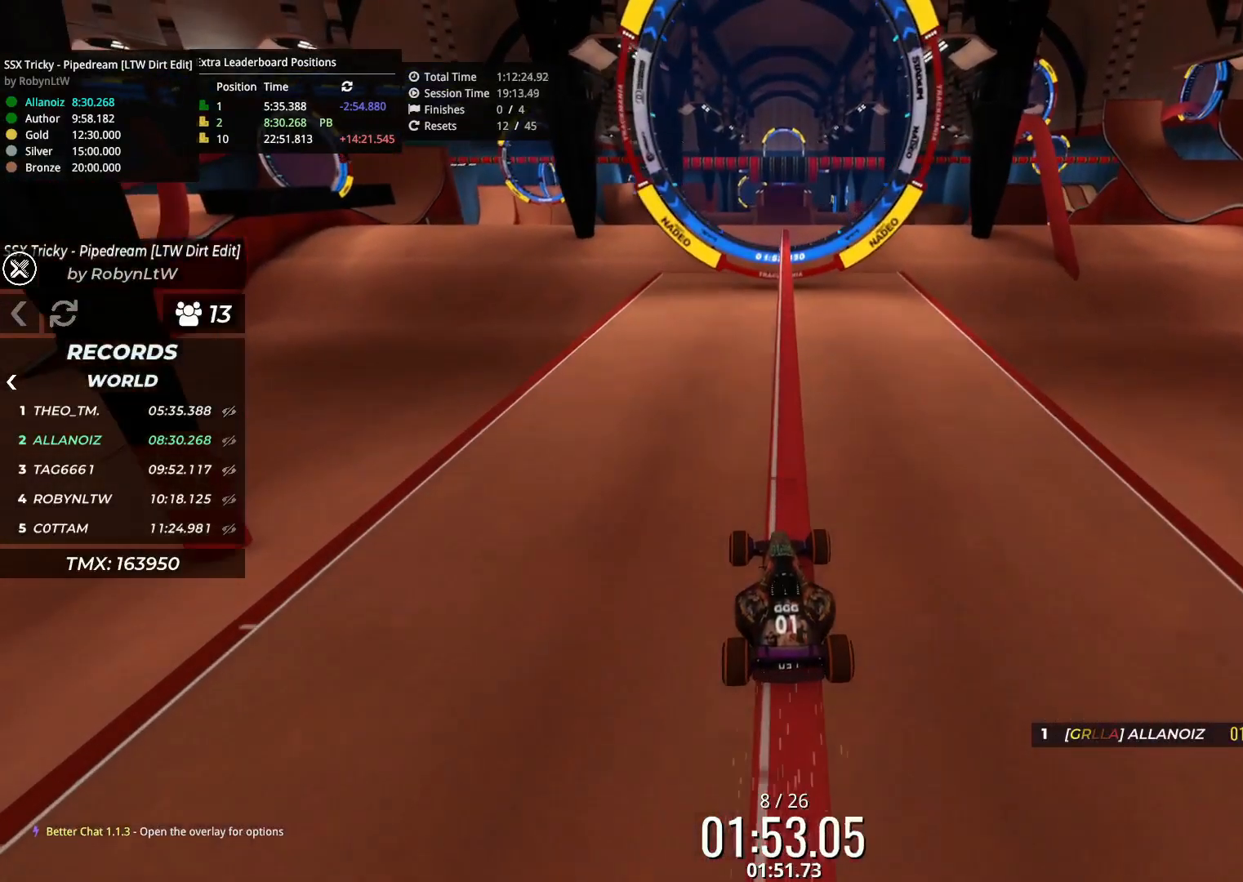
{"keys": ["up"], "events": []}
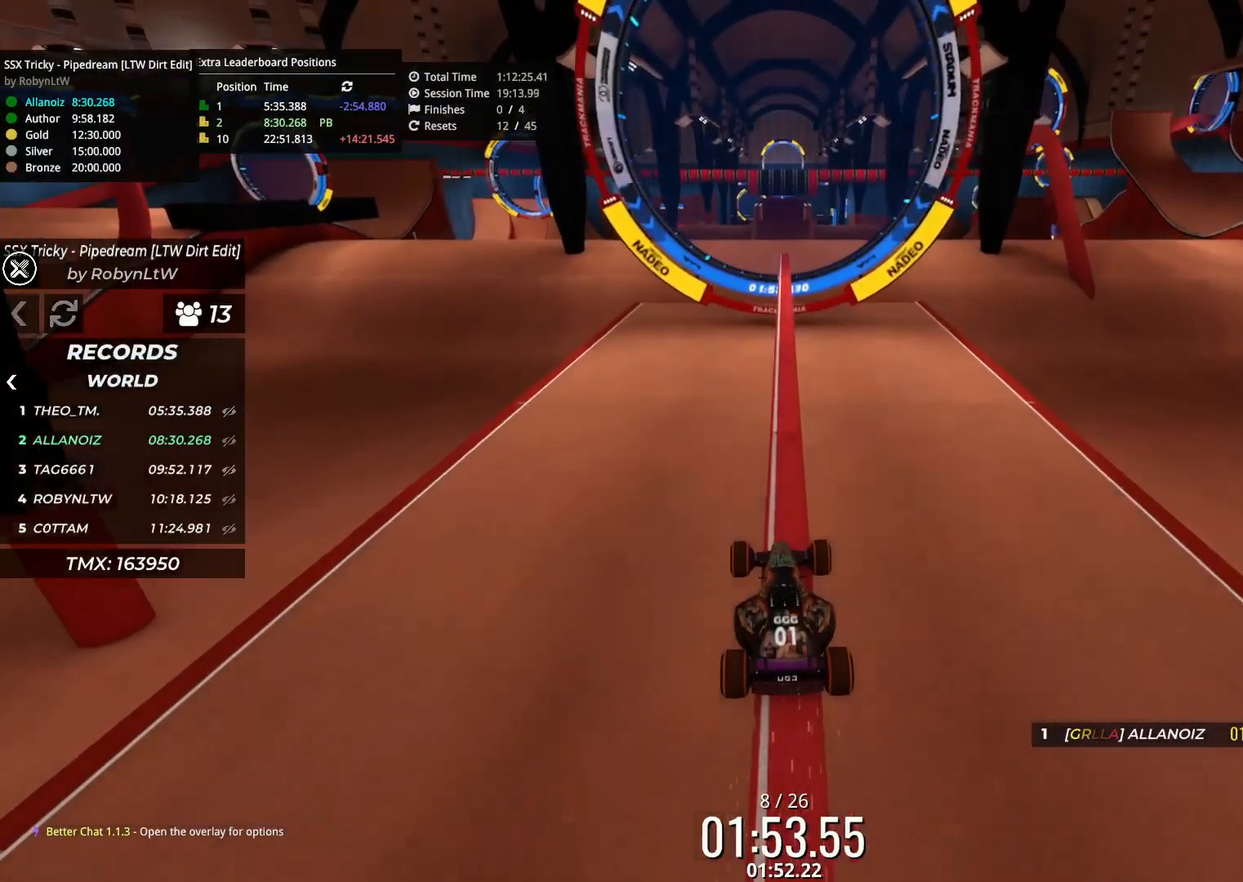
{"keys": ["up"], "events": []}
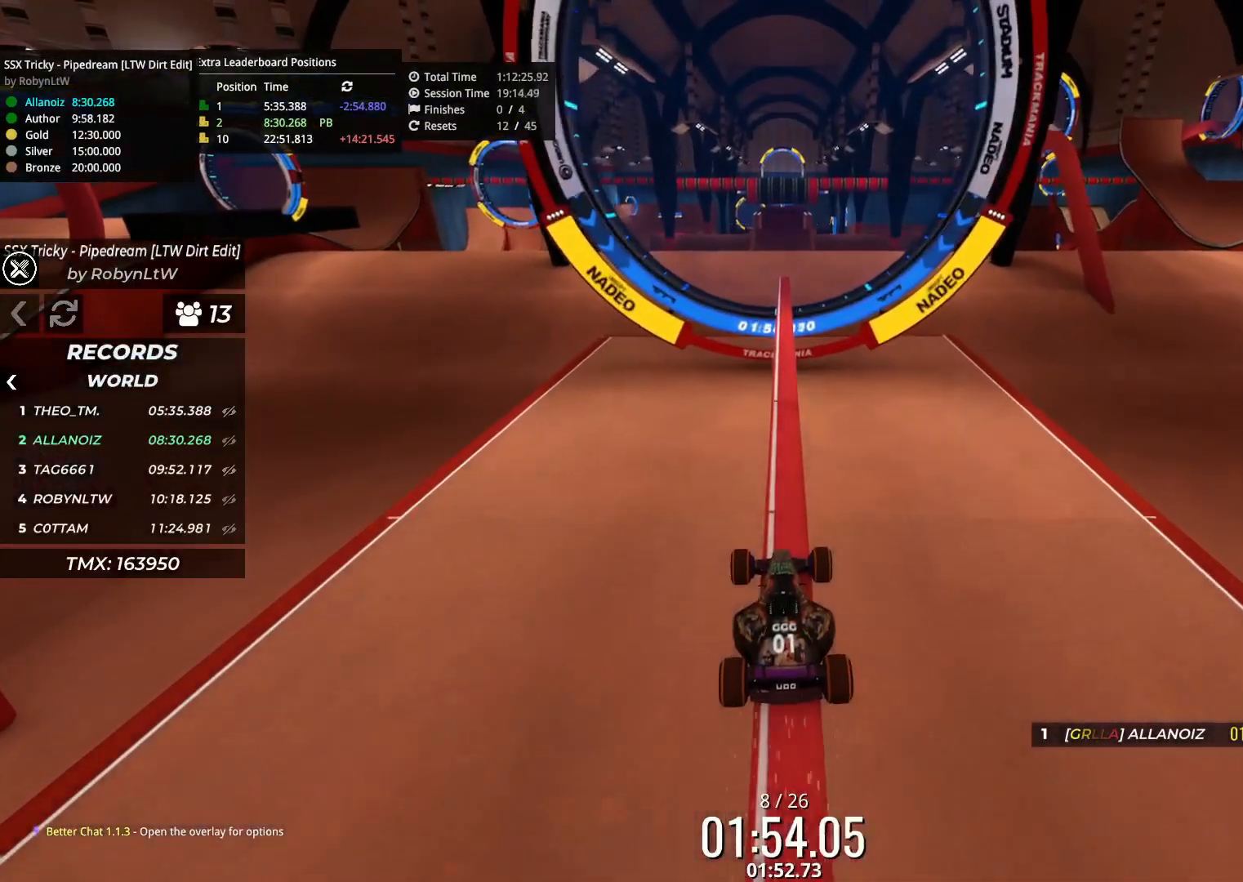
{"keys": ["up"], "events": []}
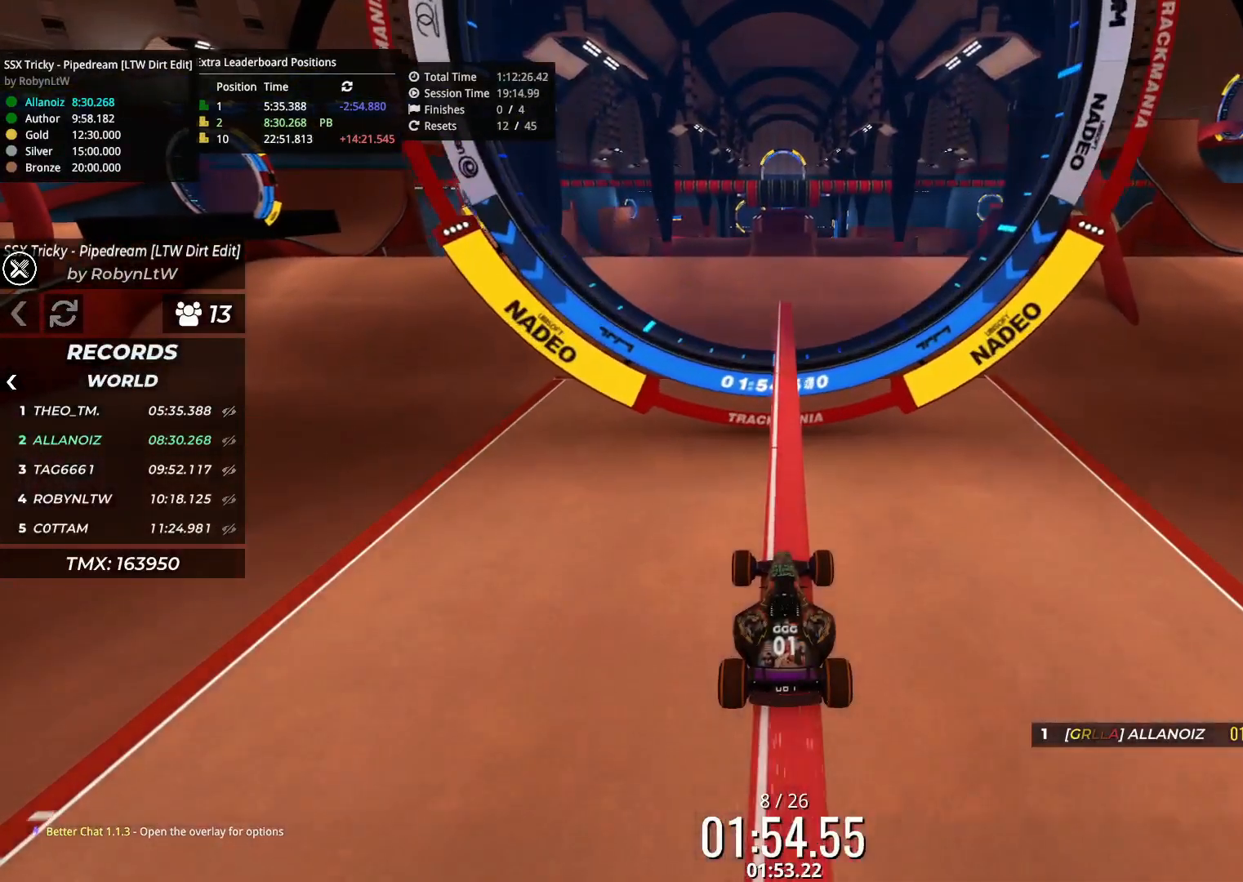
{"keys": ["up"], "events": []}
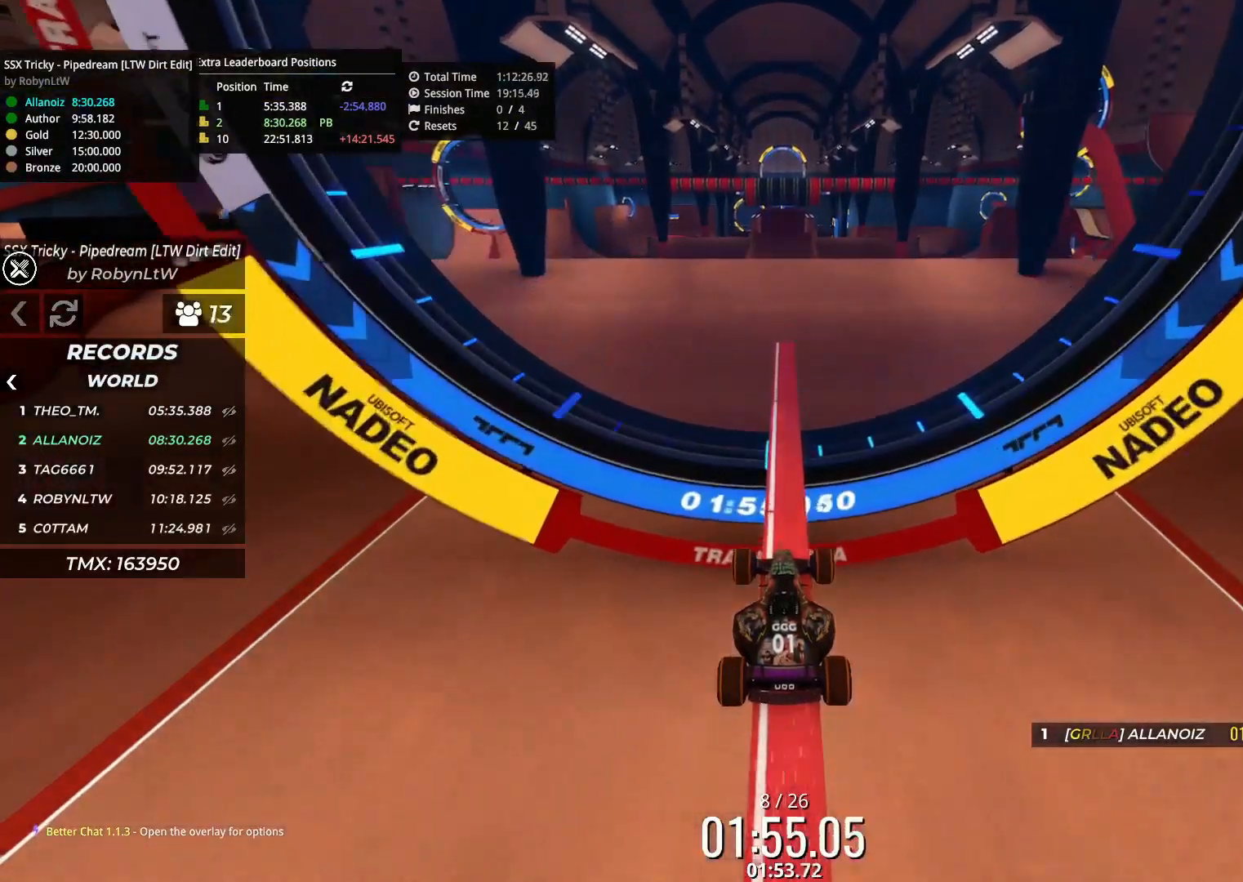
{"keys": ["up"], "events": []}
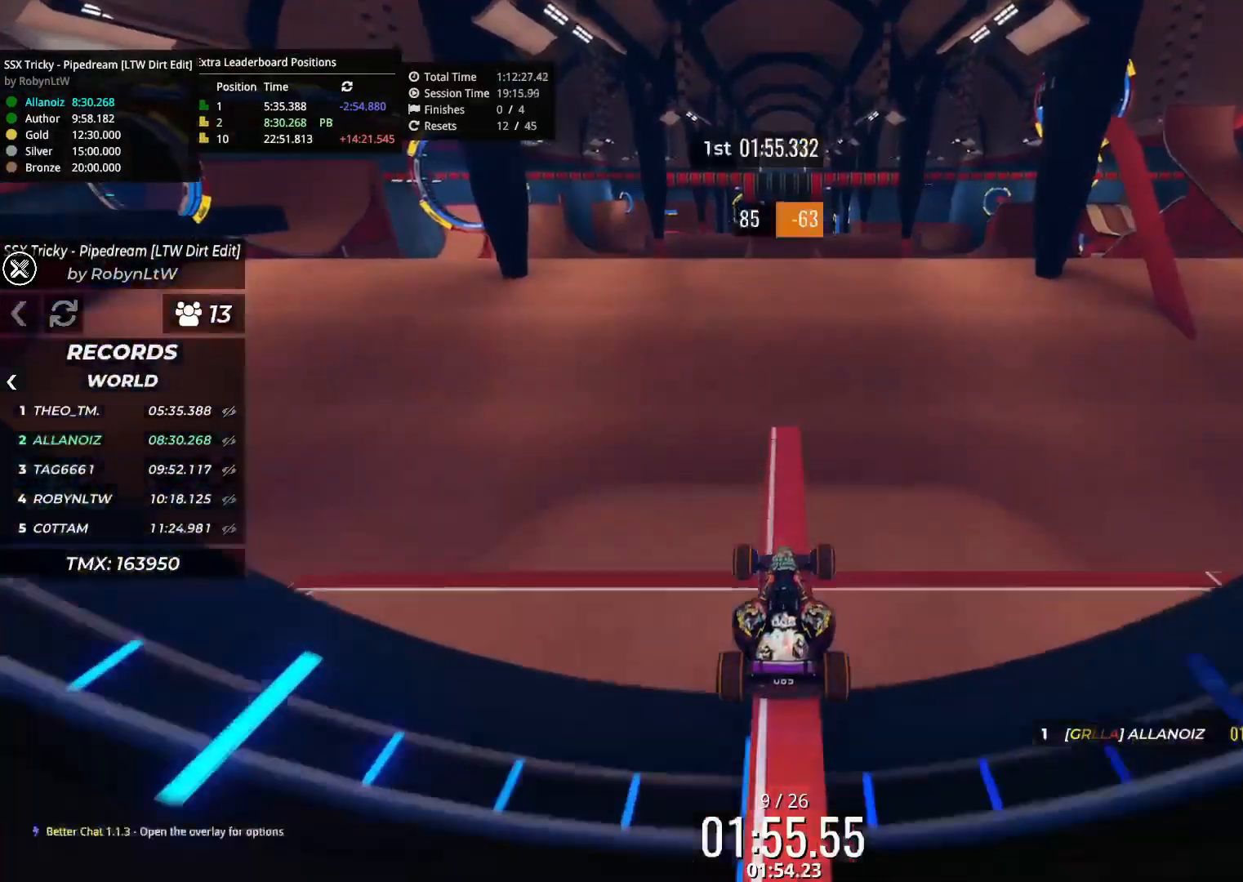
{"keys": ["up"], "events": []}
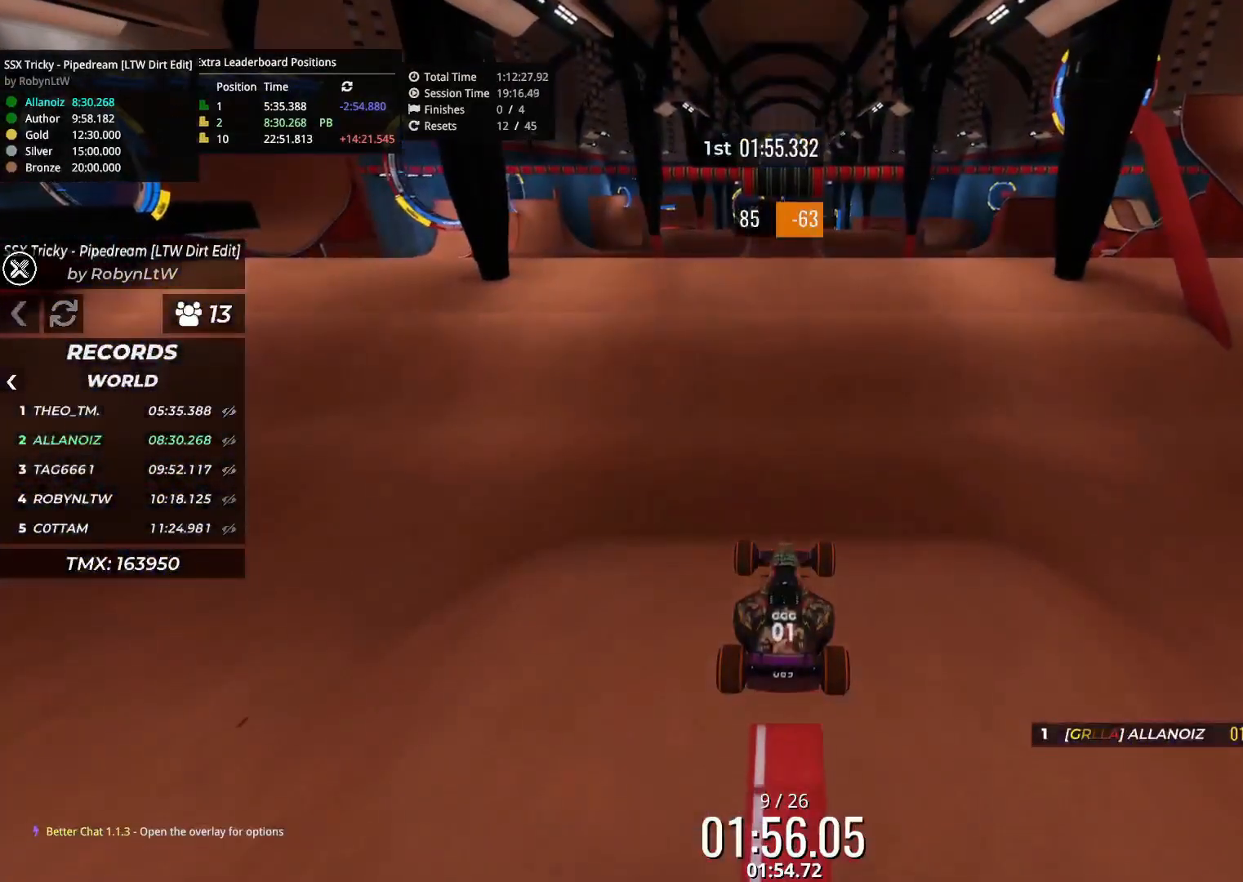
{"keys": ["up"], "events": [[133, "left", "down"], [267, "left", "up"]]}
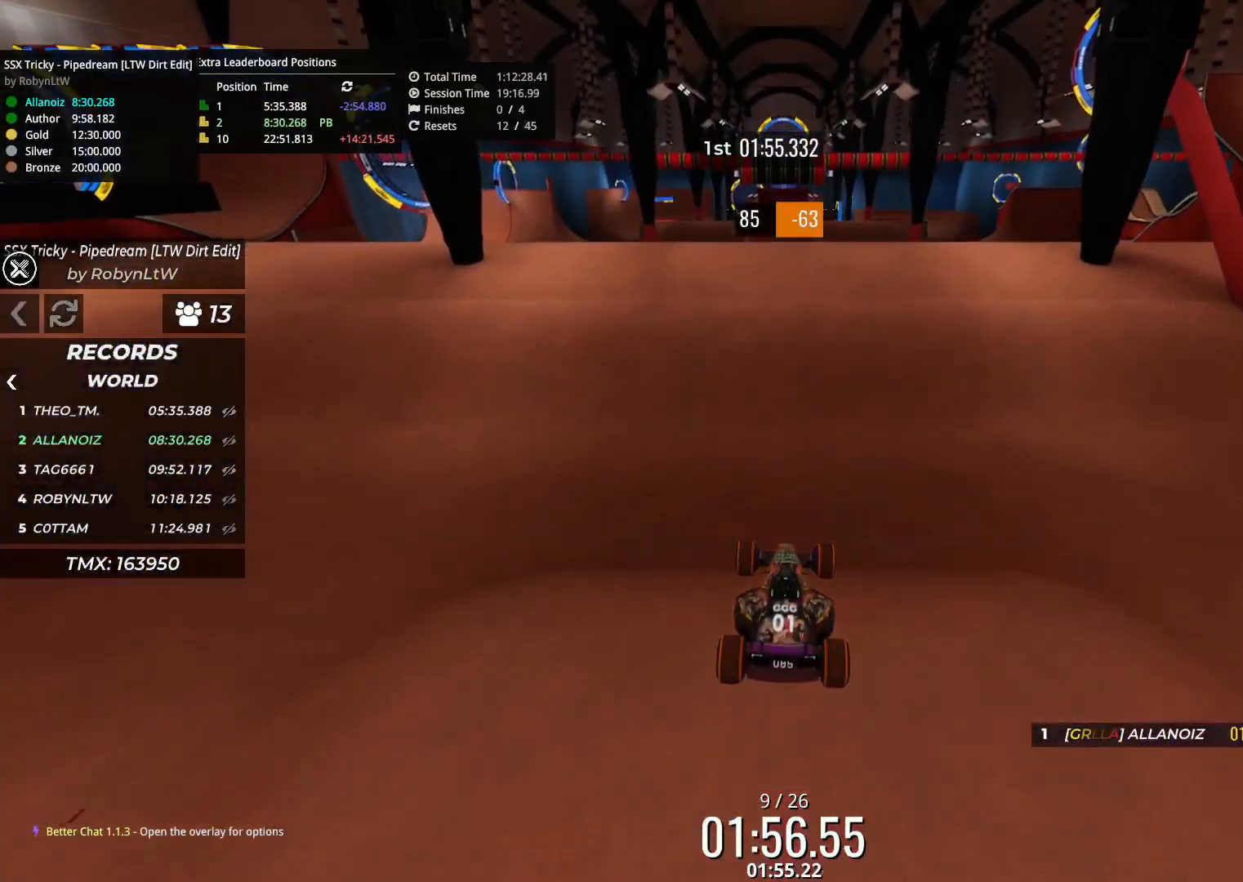
{"keys": ["up"], "events": []}
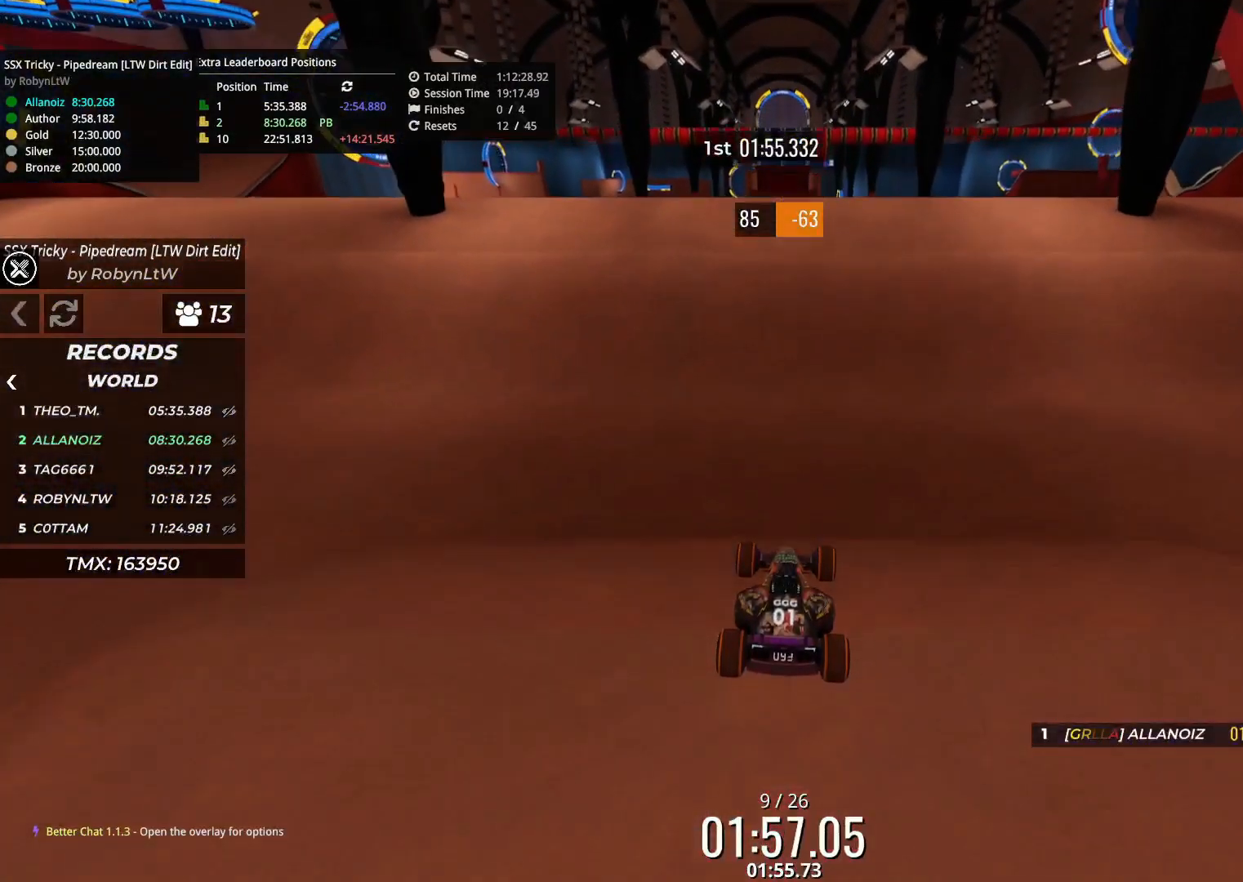
{"keys": ["up"], "events": [[67, "up", "up"], [367, "up", "down"]]}
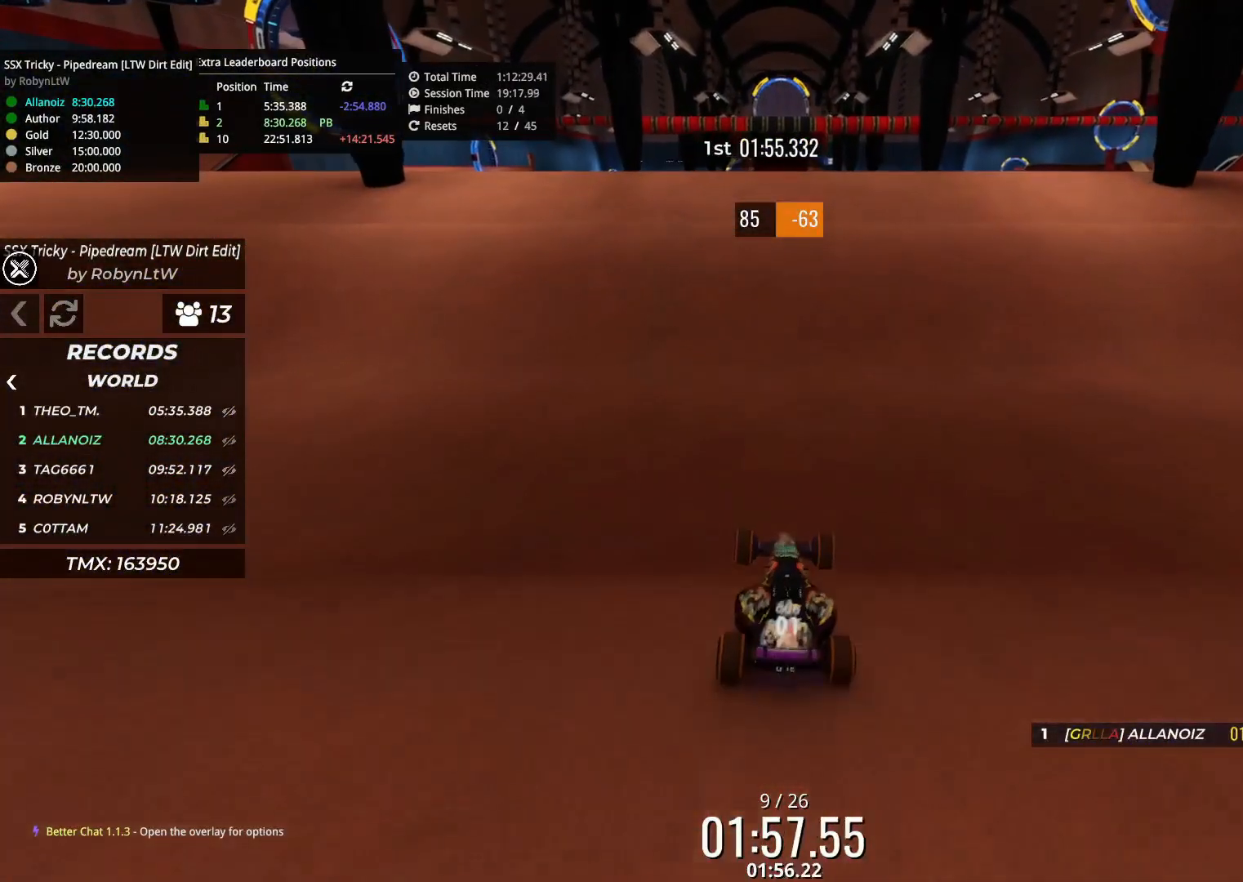
{"keys": ["up"], "events": []}
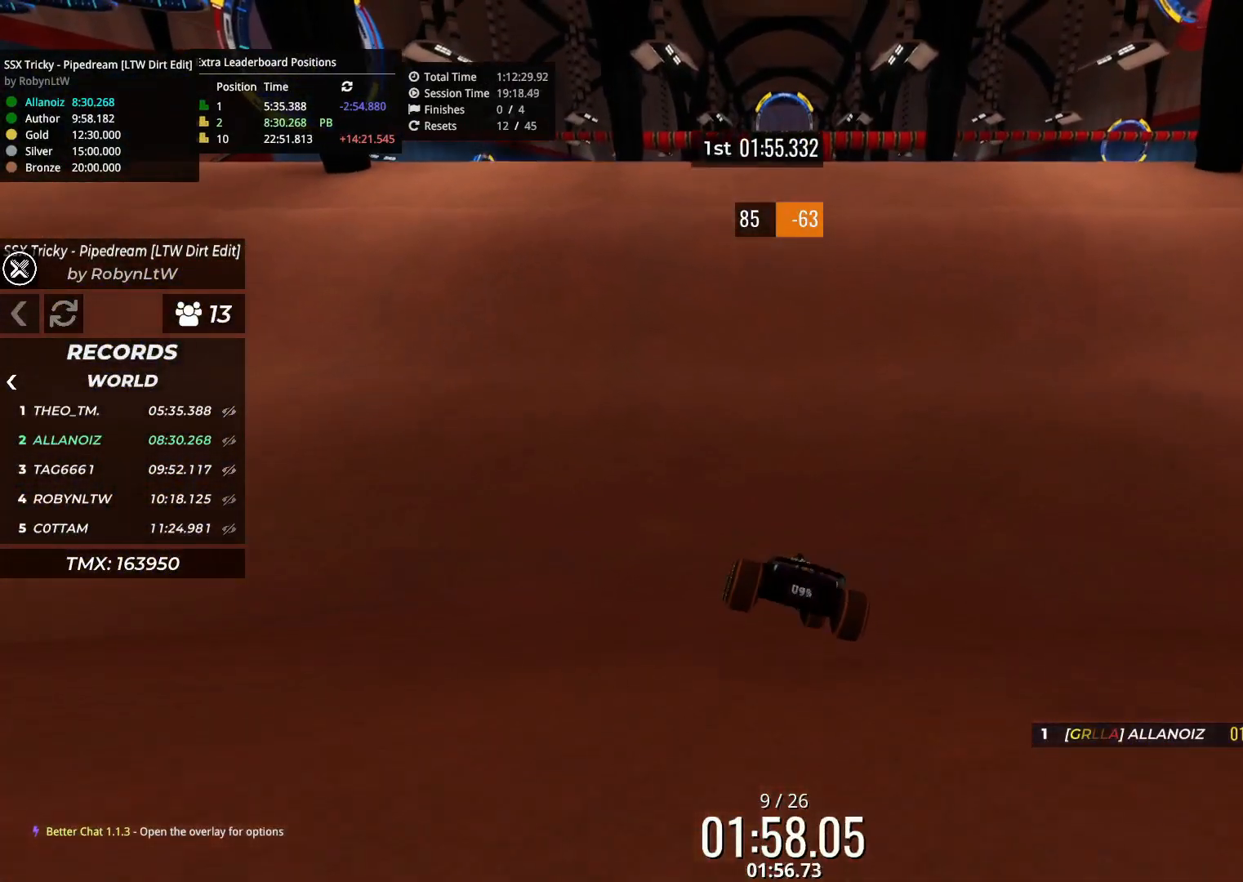
{"keys": ["up"], "events": [[67, "right", "down"], [217, "right", "up"]]}
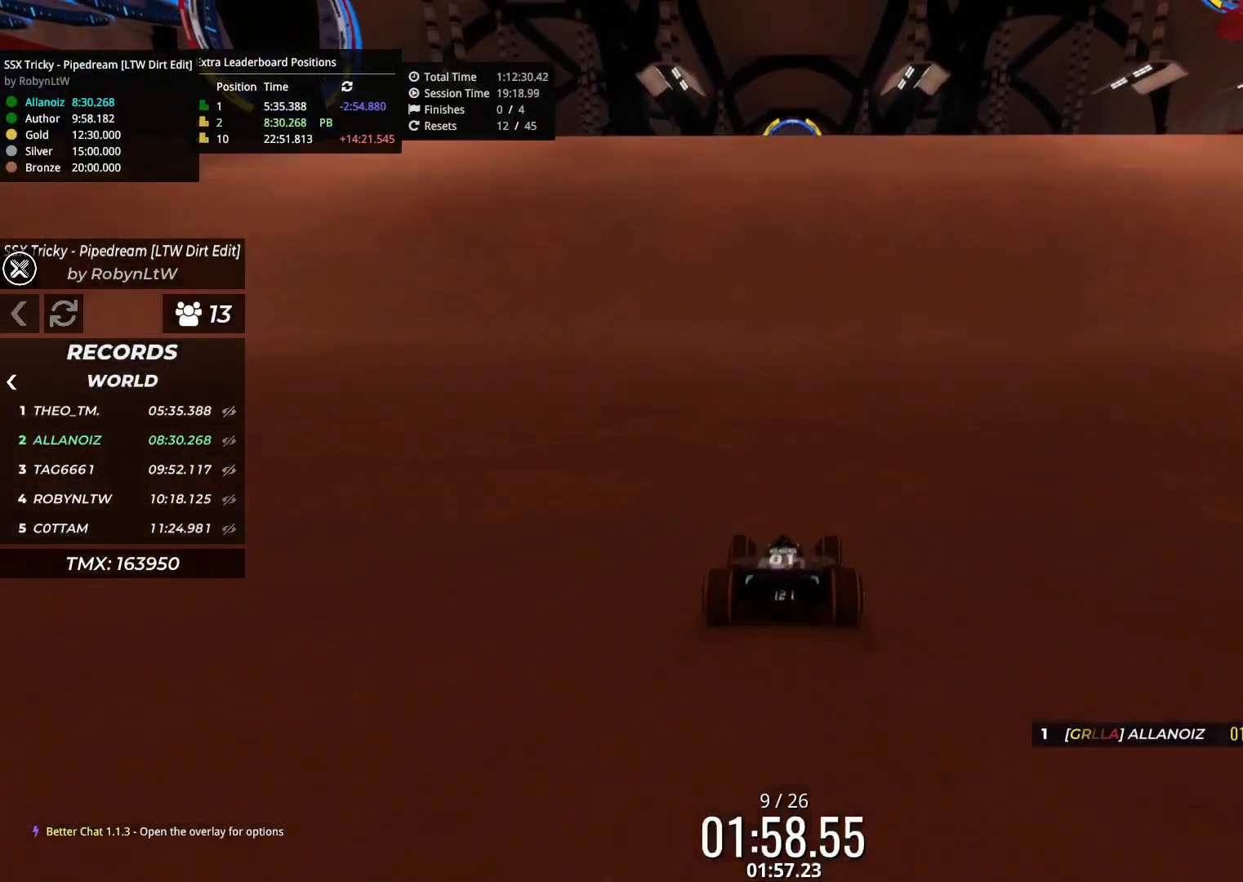
{"keys": ["up"], "events": []}
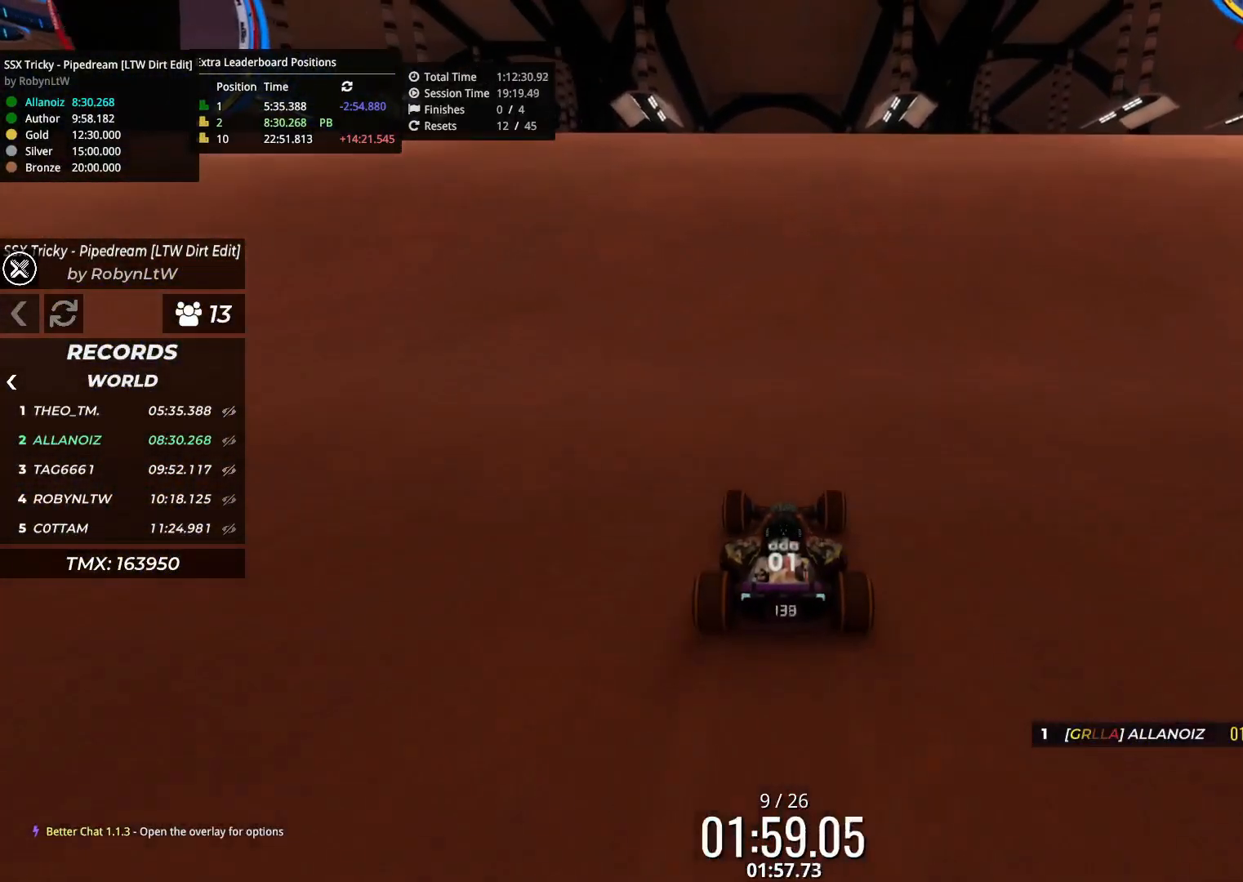
{"keys": ["up"], "events": []}
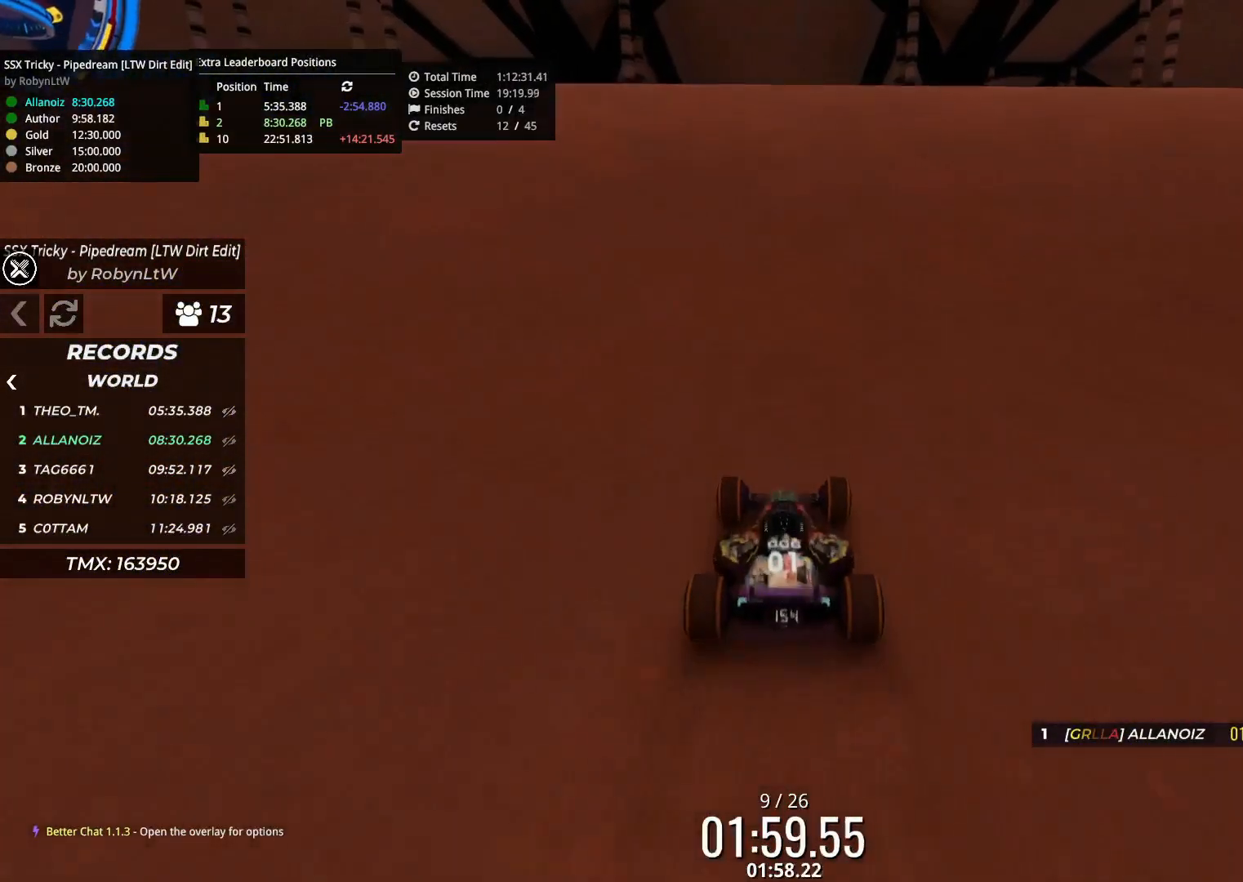
{"keys": ["up"], "events": []}
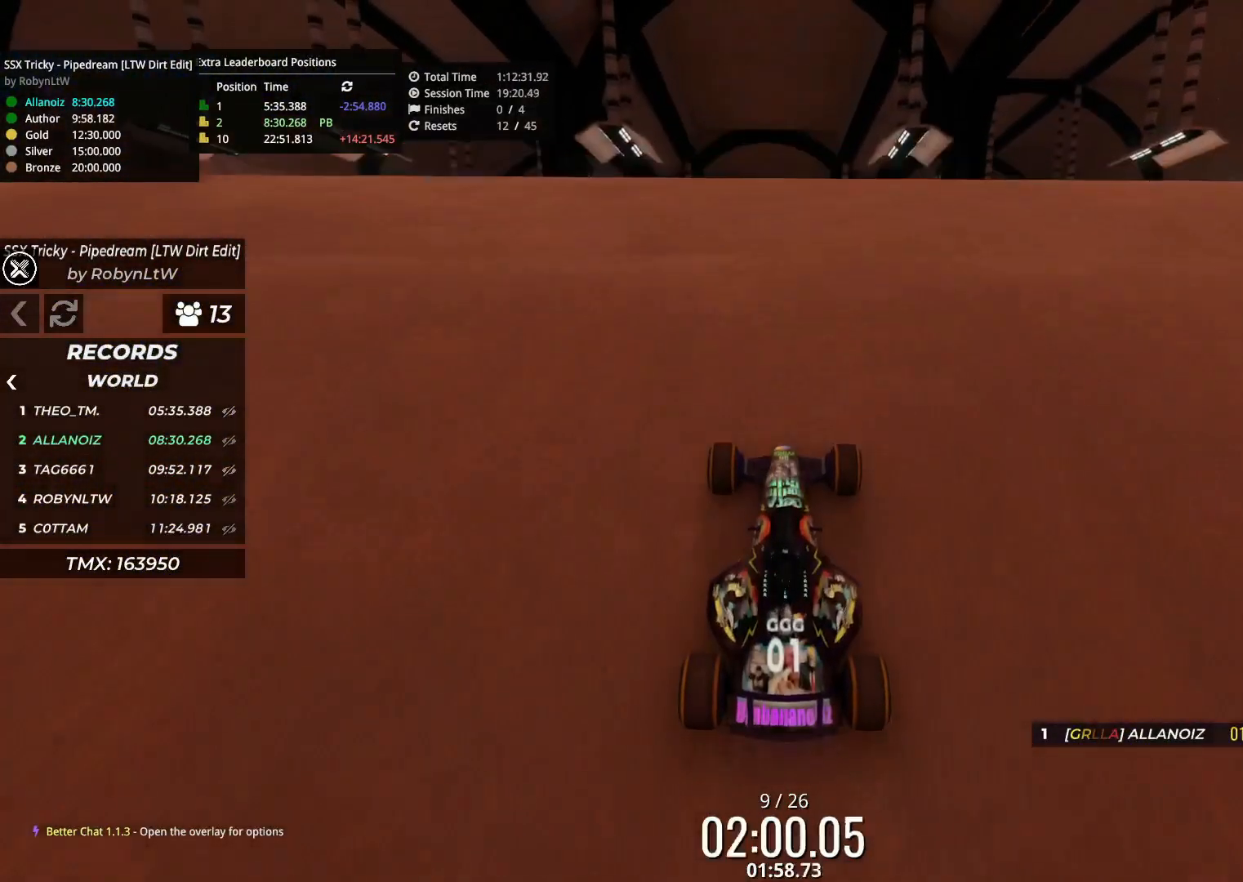
{"keys": ["up"], "events": []}
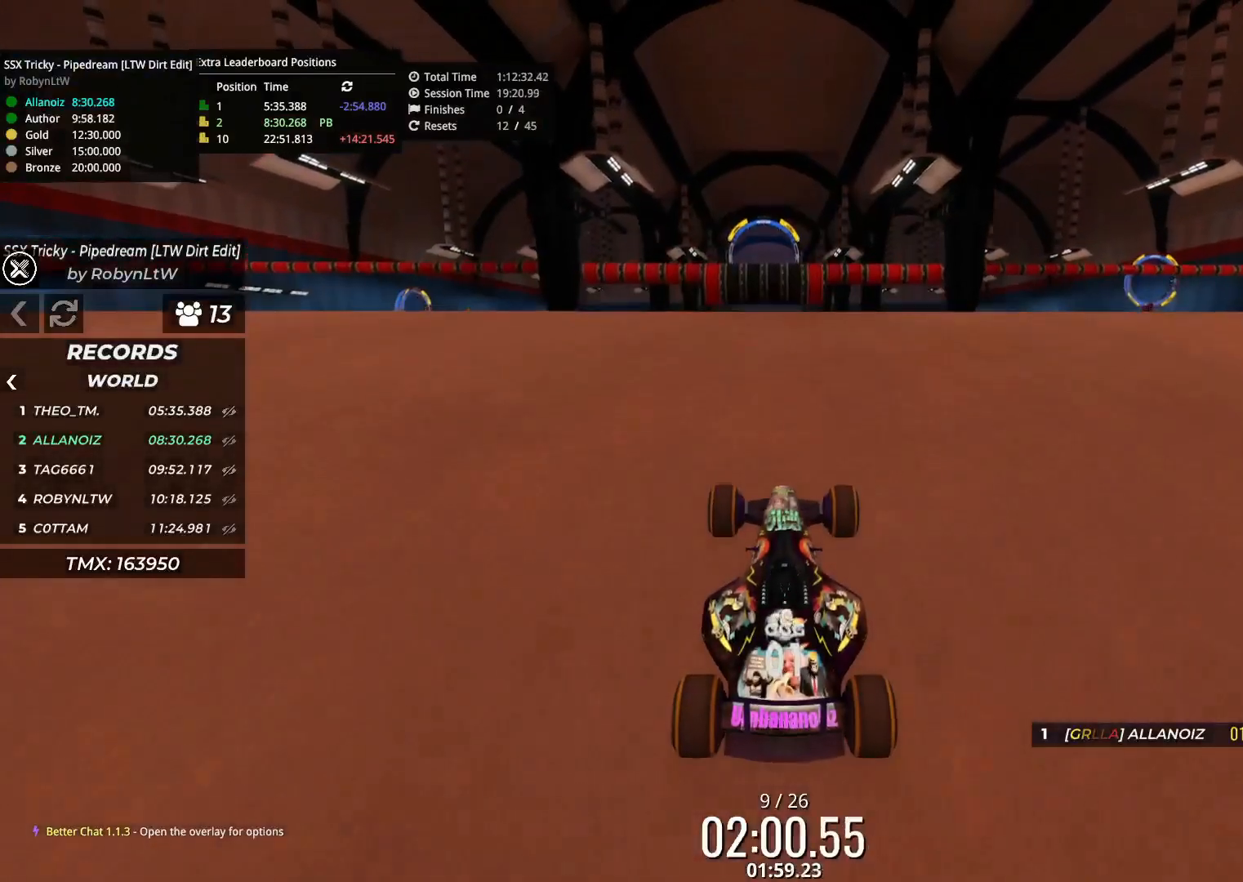
{"keys": ["up"], "events": [[400, "left", "down"], [450, "left", "up"]]}